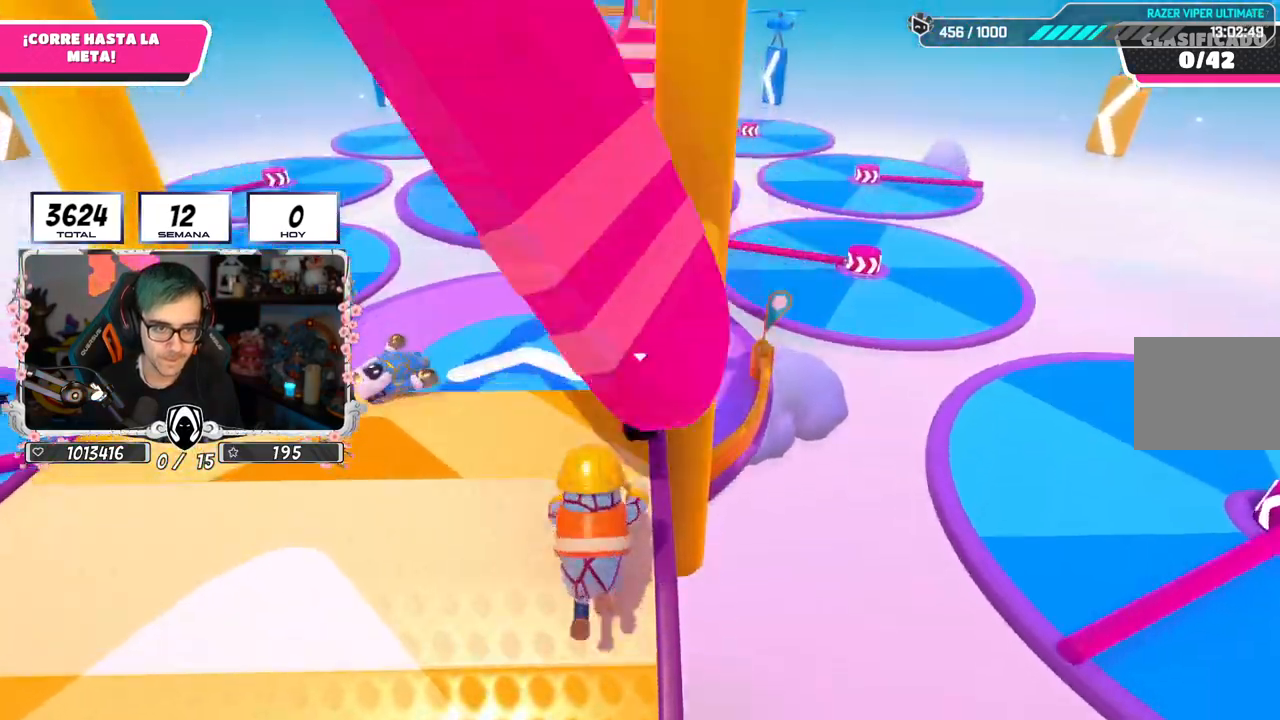
Gameplay with a controller (PlayStation layout); each line is a JSON object with the inputs held at the frame after it. "events" lists button and stick changes between this image and that frame as [ms after this image, input, new state], when the widget could be followed in between. Not read: L1.
{"buttons": [], "left_stick": "up", "right_stick": "down", "events": []}
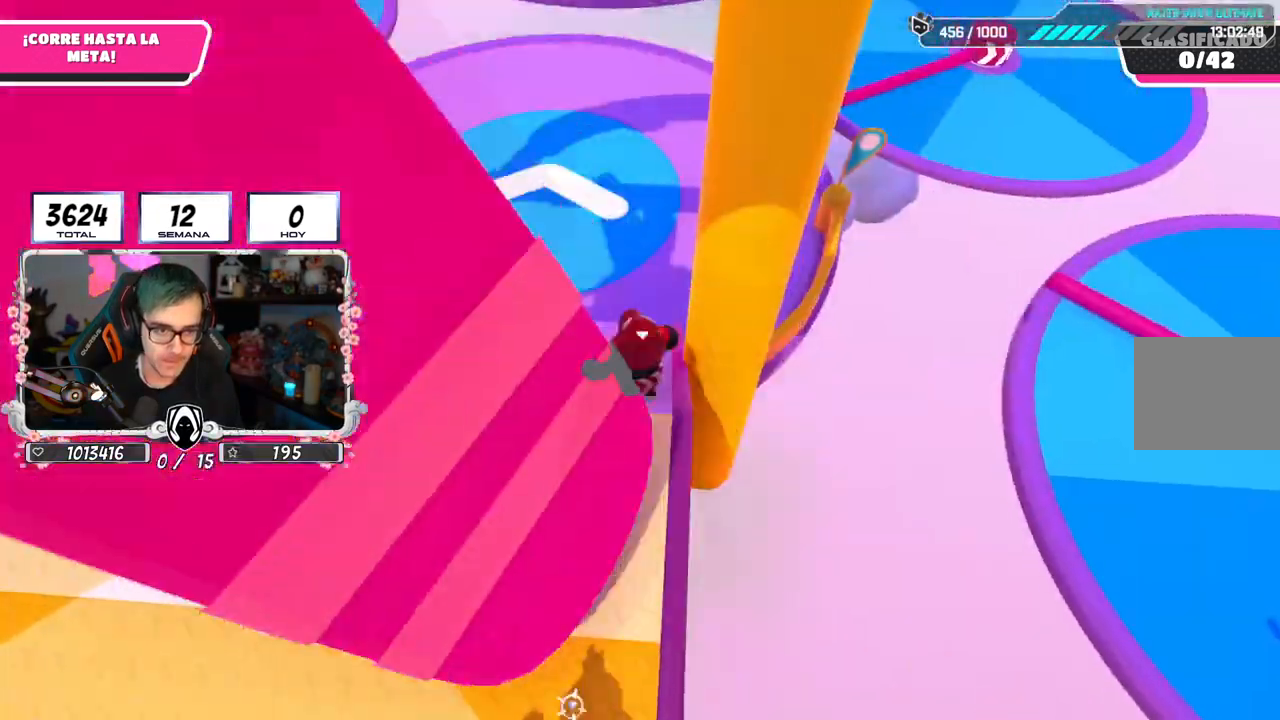
{"buttons": [], "left_stick": "up-left", "right_stick": "center", "events": [[200, "right_stick", "center"], [267, "CROSS", "down"], [417, "CROSS", "up"], [434, "left_stick", "up-left"]]}
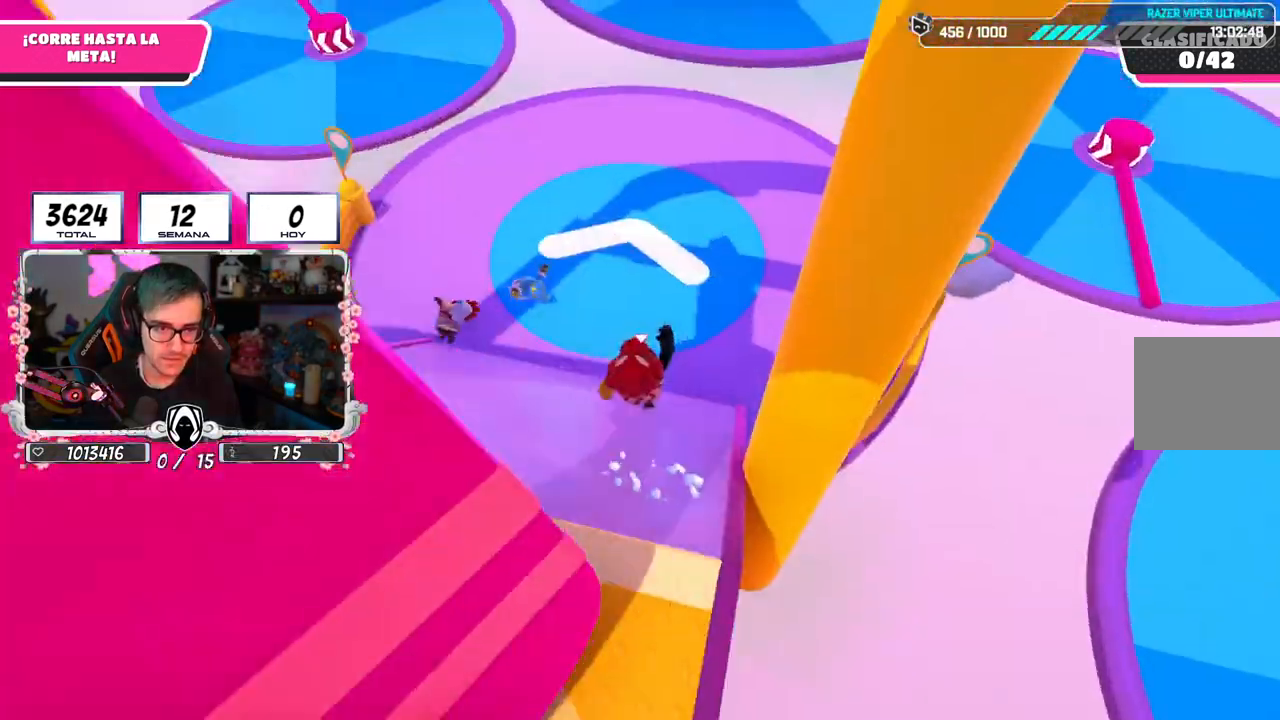
{"buttons": [], "left_stick": "up", "right_stick": "up-right", "events": [[201, "R1", "down"], [201, "right_stick", "up-right"], [251, "R1", "up"], [351, "left_stick", "up"]]}
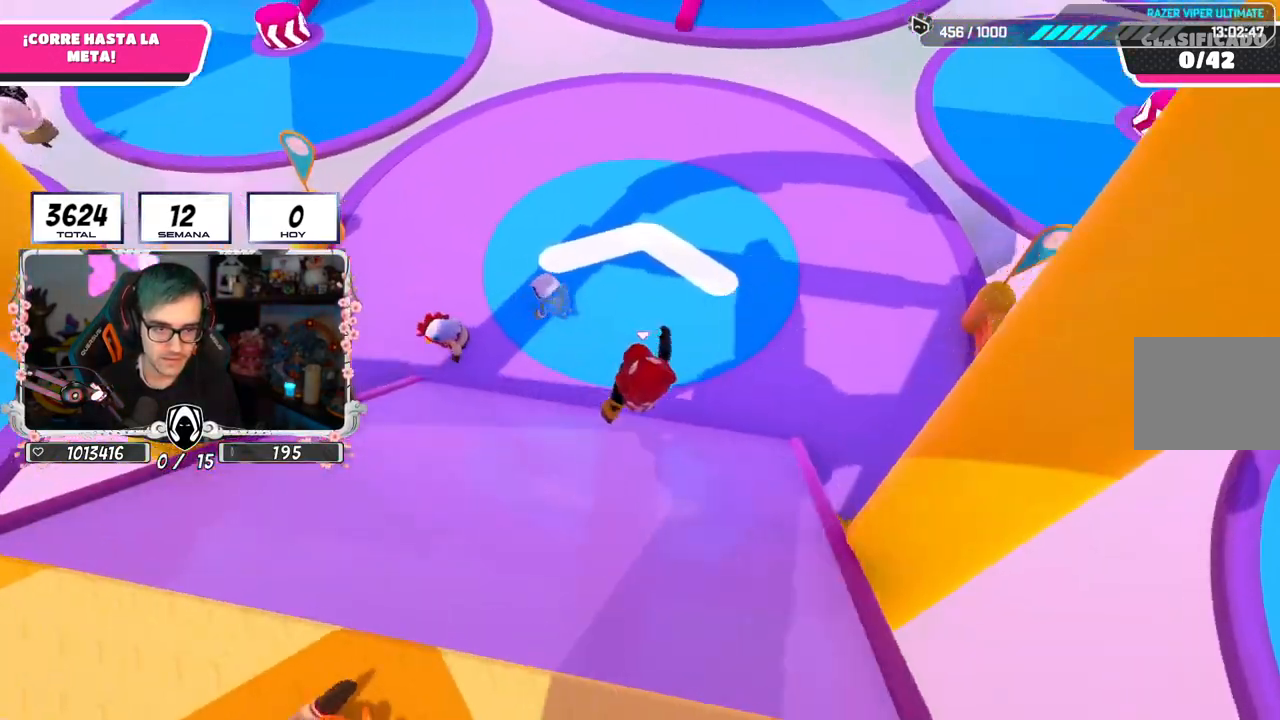
{"buttons": ["CROSS"], "left_stick": "up", "right_stick": "center", "events": [[84, "right_stick", "center"], [300, "CROSS", "down"]]}
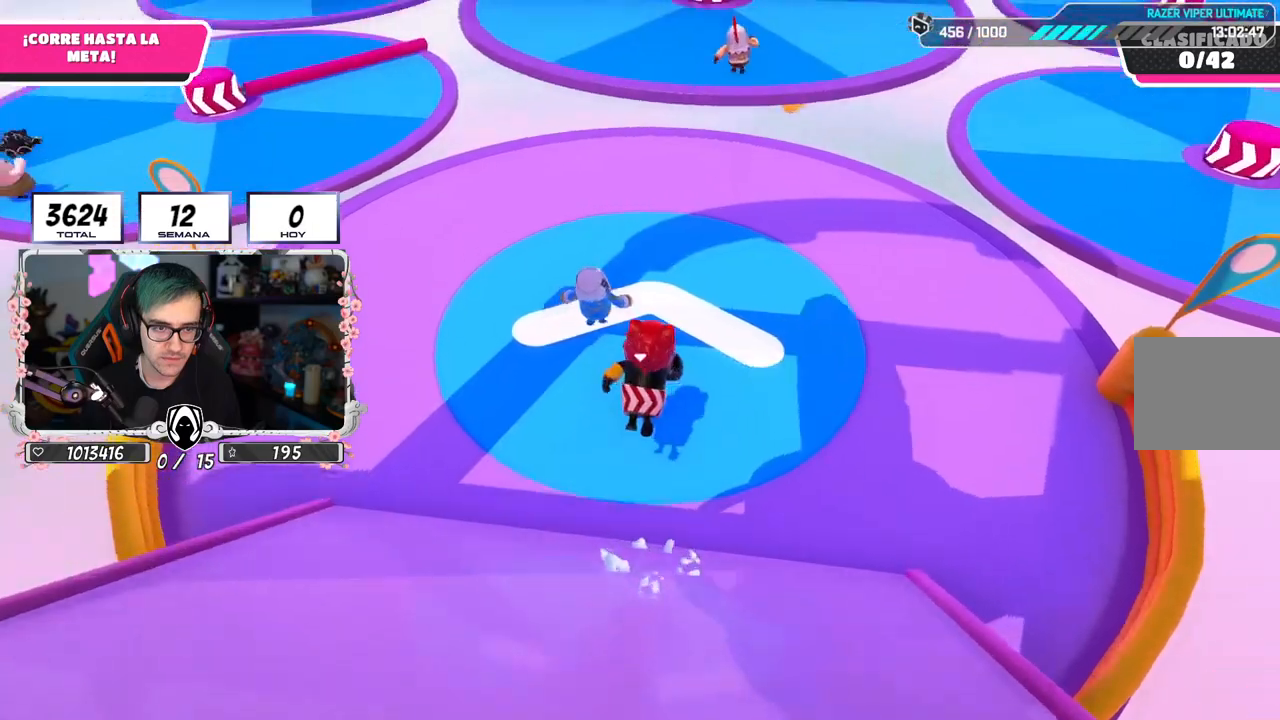
{"buttons": [], "left_stick": "up", "right_stick": "up", "events": [[50, "CROSS", "up"], [250, "right_stick", "up"]]}
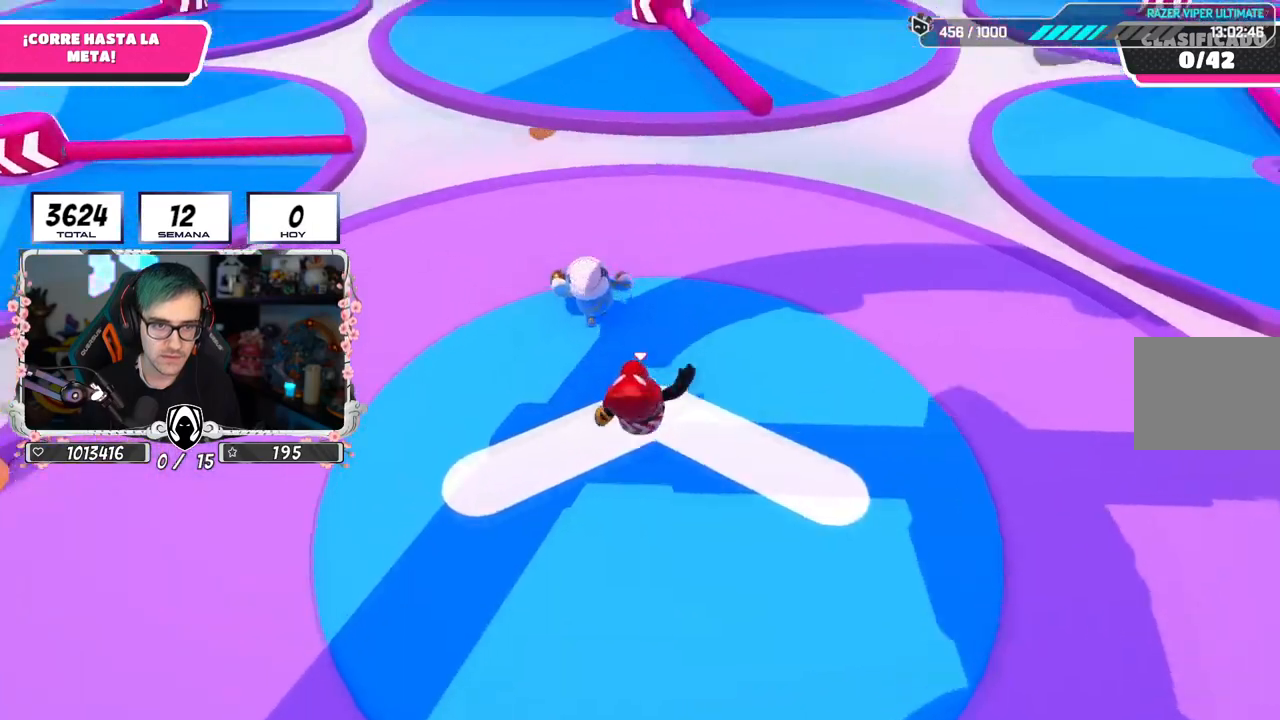
{"buttons": [], "left_stick": "up", "right_stick": "center", "events": [[134, "right_stick", "center"], [200, "R1", "down"], [284, "R1", "up"]]}
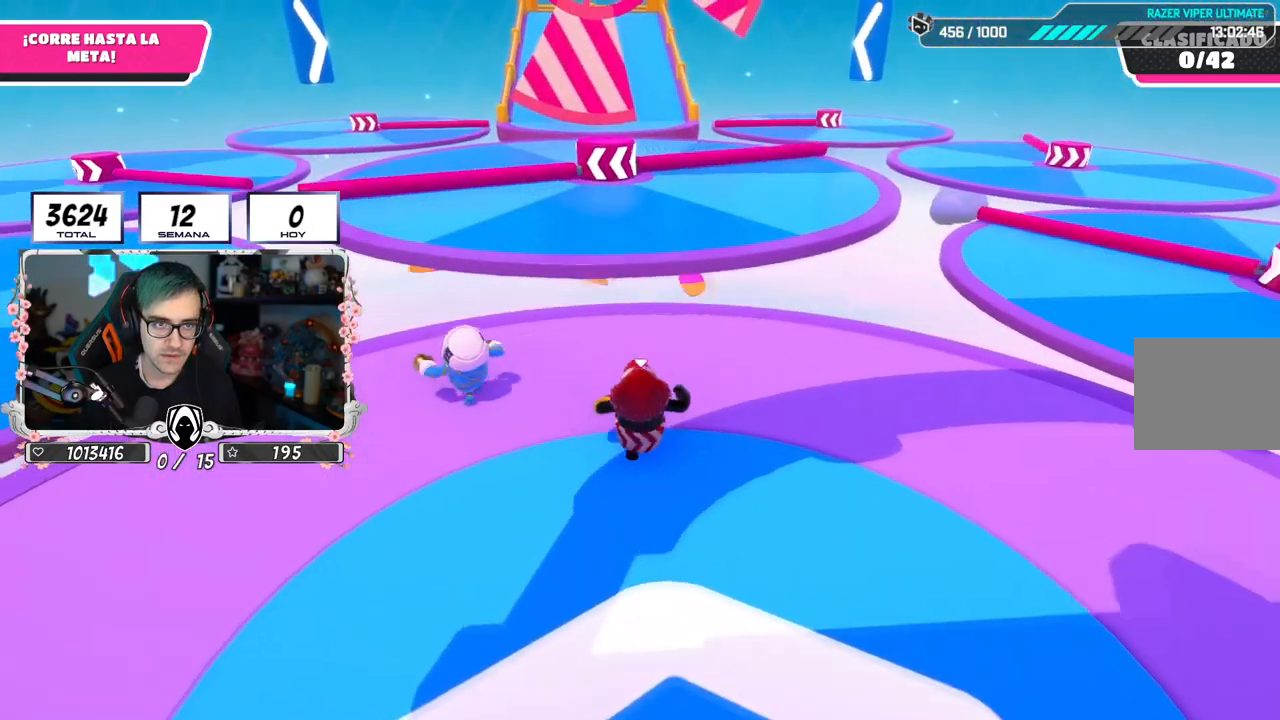
{"buttons": ["L2"], "left_stick": "up", "right_stick": "center", "events": [[250, "right_stick", "down"], [350, "right_stick", "center"], [367, "L2", "down"]]}
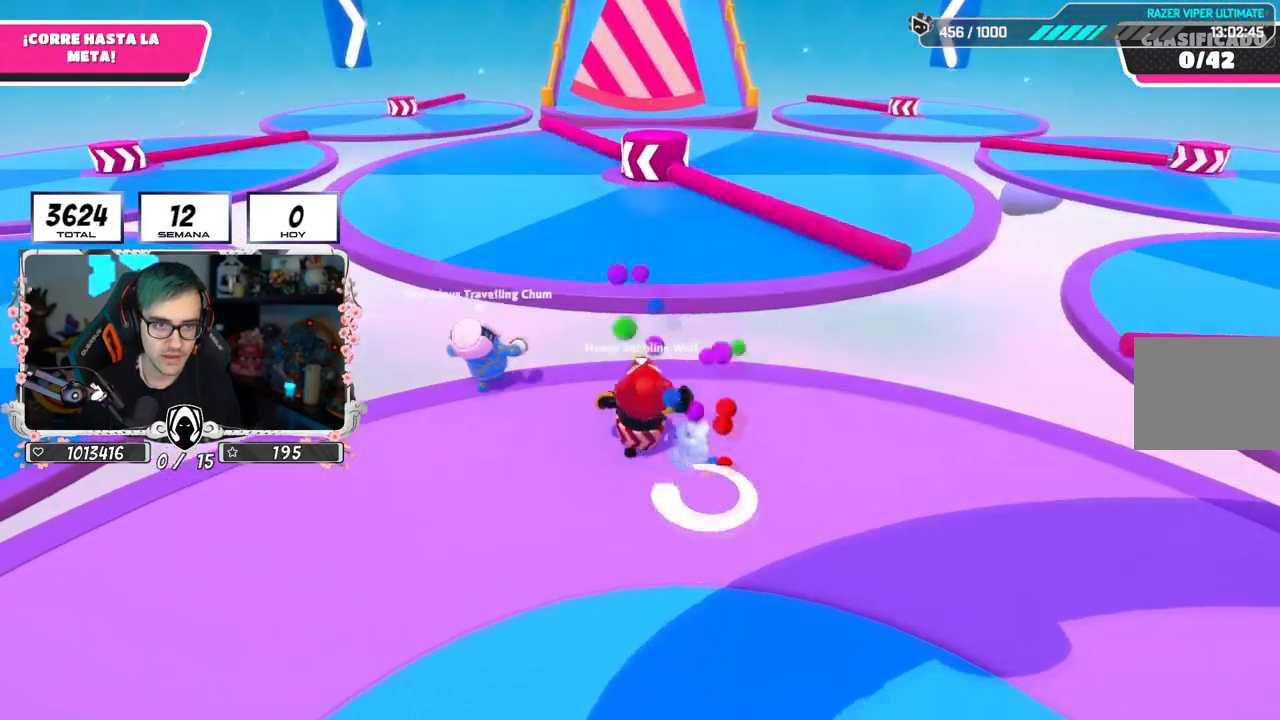
{"buttons": ["CROSS"], "left_stick": "up", "right_stick": "center", "events": [[34, "L2", "up"], [300, "CROSS", "down"]]}
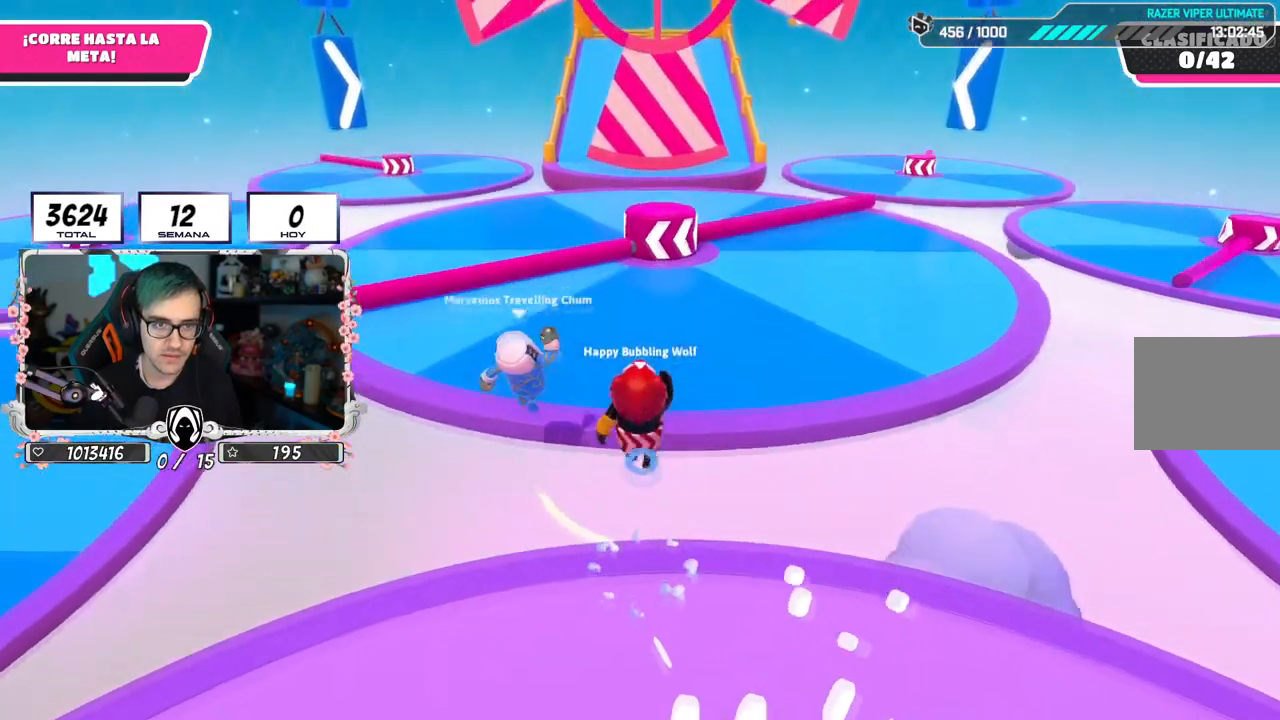
{"buttons": [], "left_stick": "up", "right_stick": "center", "events": [[200, "CROSS", "up"]]}
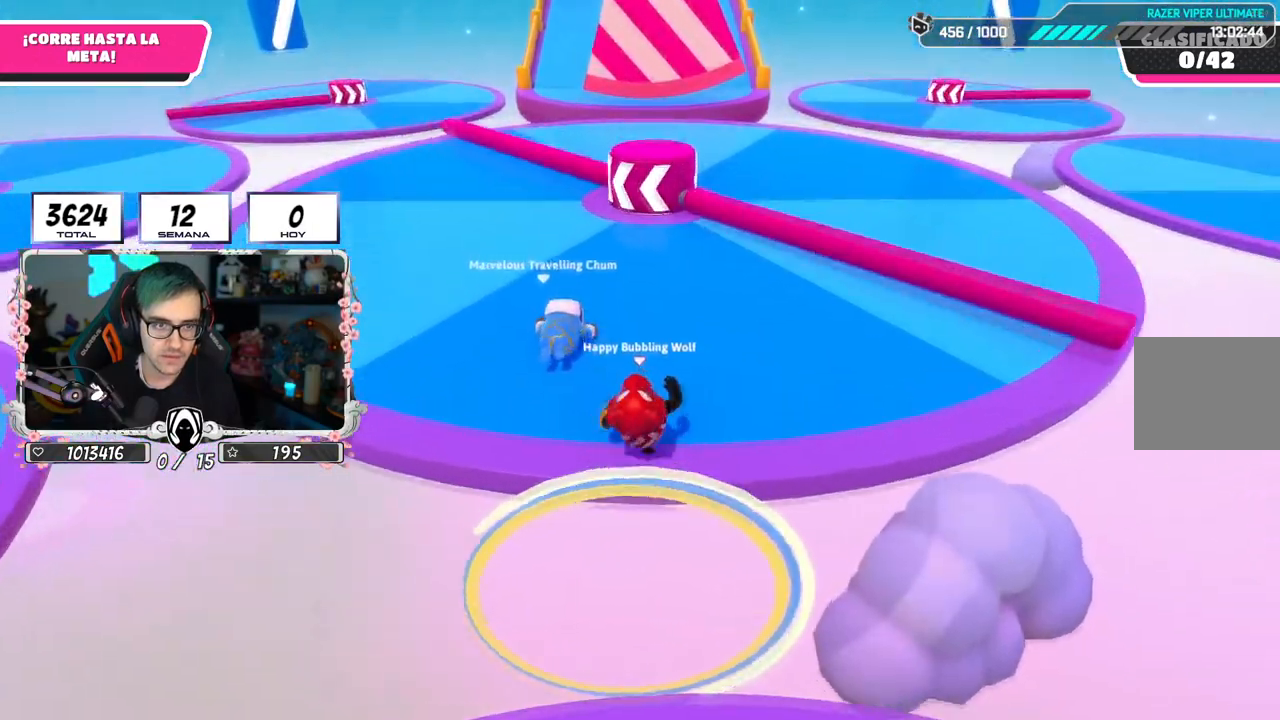
{"buttons": [], "left_stick": "up", "right_stick": "center", "events": [[17, "CROSS", "down"], [351, "CROSS", "up"]]}
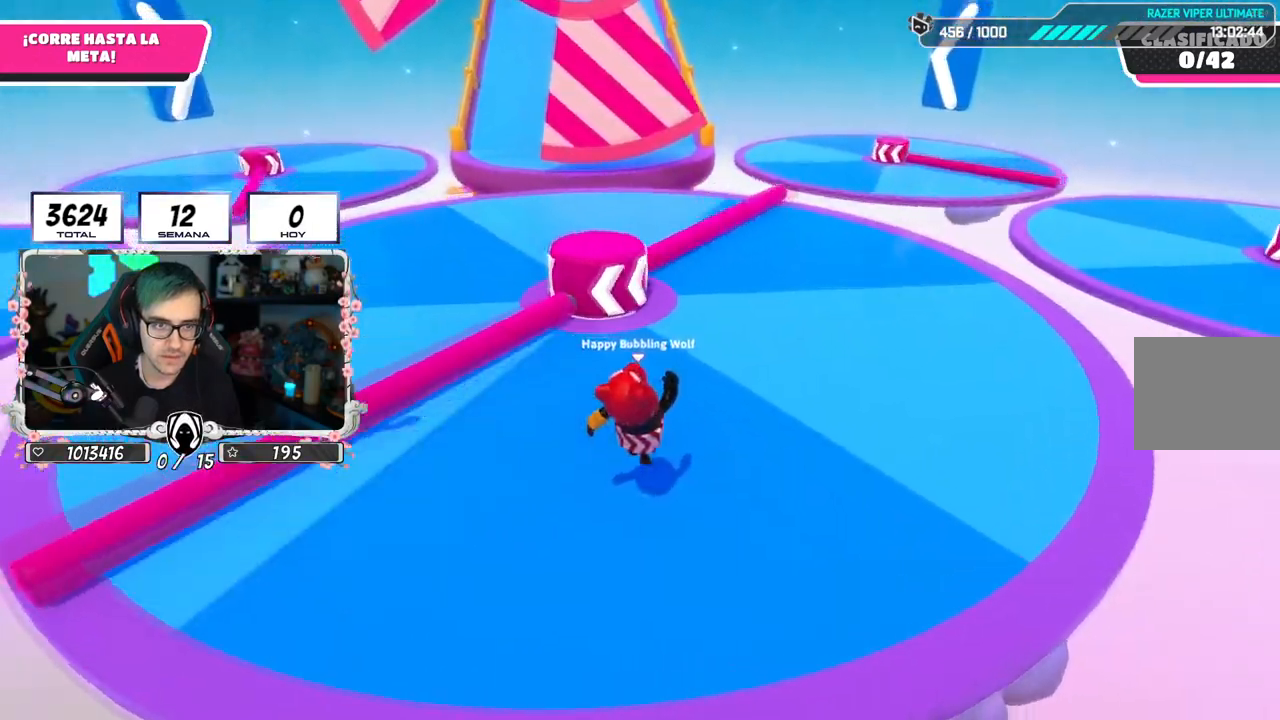
{"buttons": ["CROSS", "L2"], "left_stick": "up", "right_stick": "center", "events": [[300, "CROSS", "down"], [467, "L2", "down"]]}
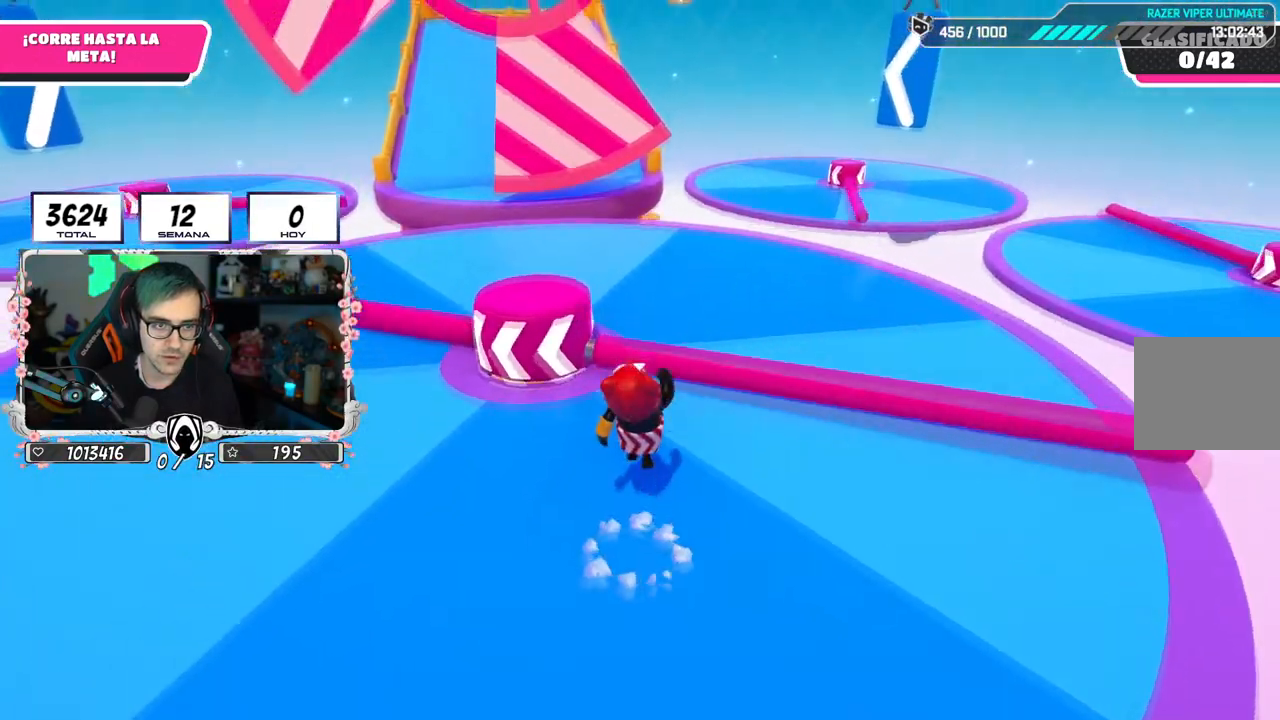
{"buttons": [], "left_stick": "up", "right_stick": "center", "events": [[67, "CROSS", "up"], [150, "L2", "up"], [267, "L2", "down"], [434, "L2", "up"]]}
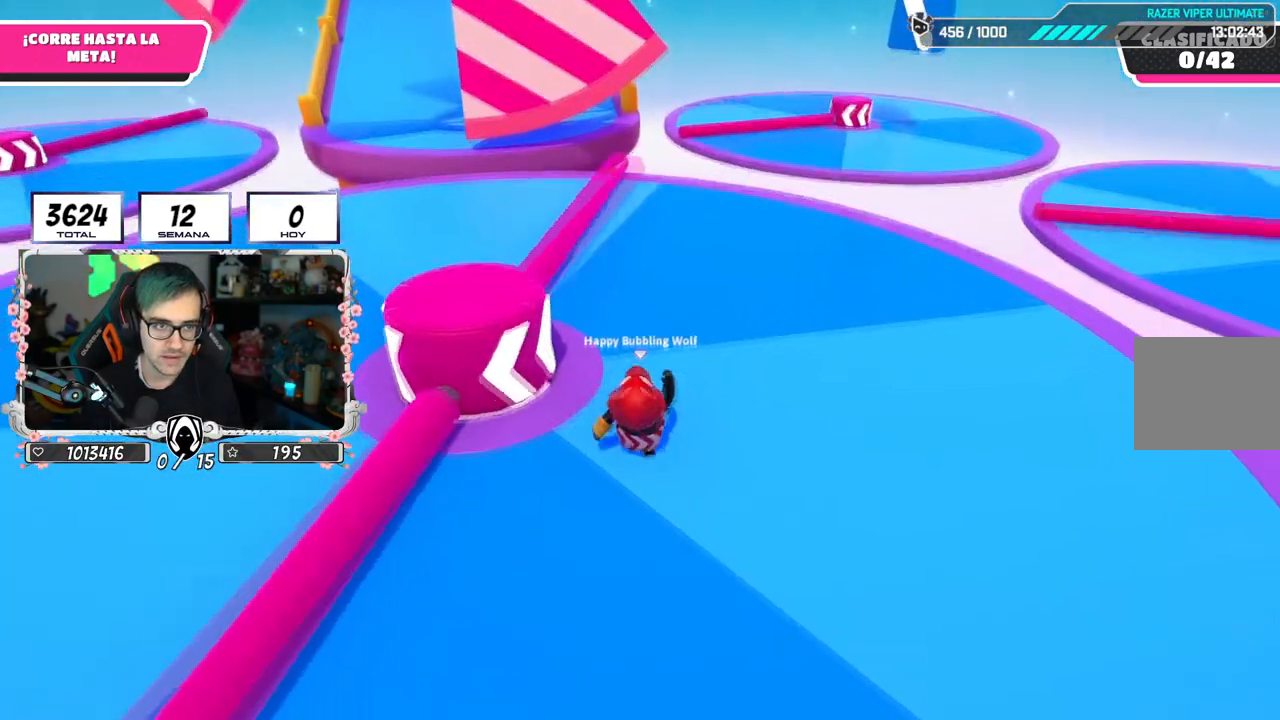
{"buttons": [], "left_stick": "up", "right_stick": "down-left", "events": [[50, "CROSS", "down"], [333, "L2", "down"], [350, "CROSS", "up"], [433, "right_stick", "down-left"], [500, "L2", "up"]]}
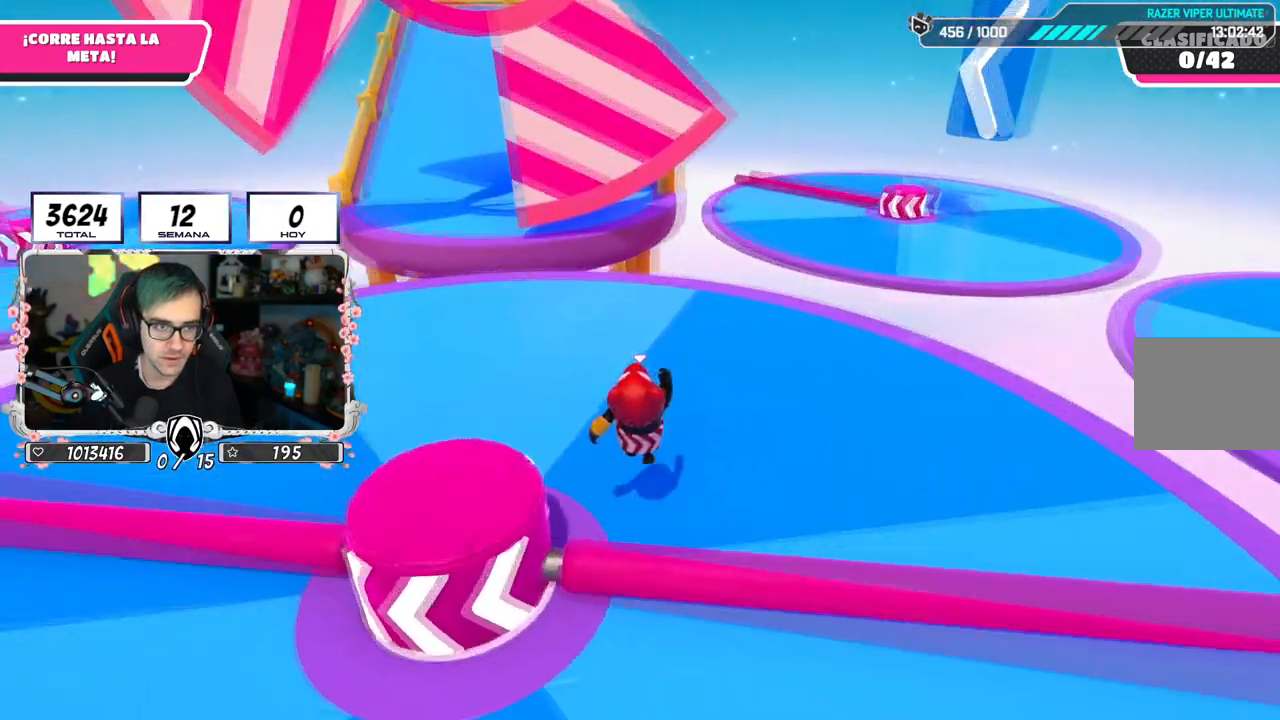
{"buttons": ["CROSS"], "left_stick": "up", "right_stick": "center", "events": [[134, "right_stick", "center"], [351, "CROSS", "down"]]}
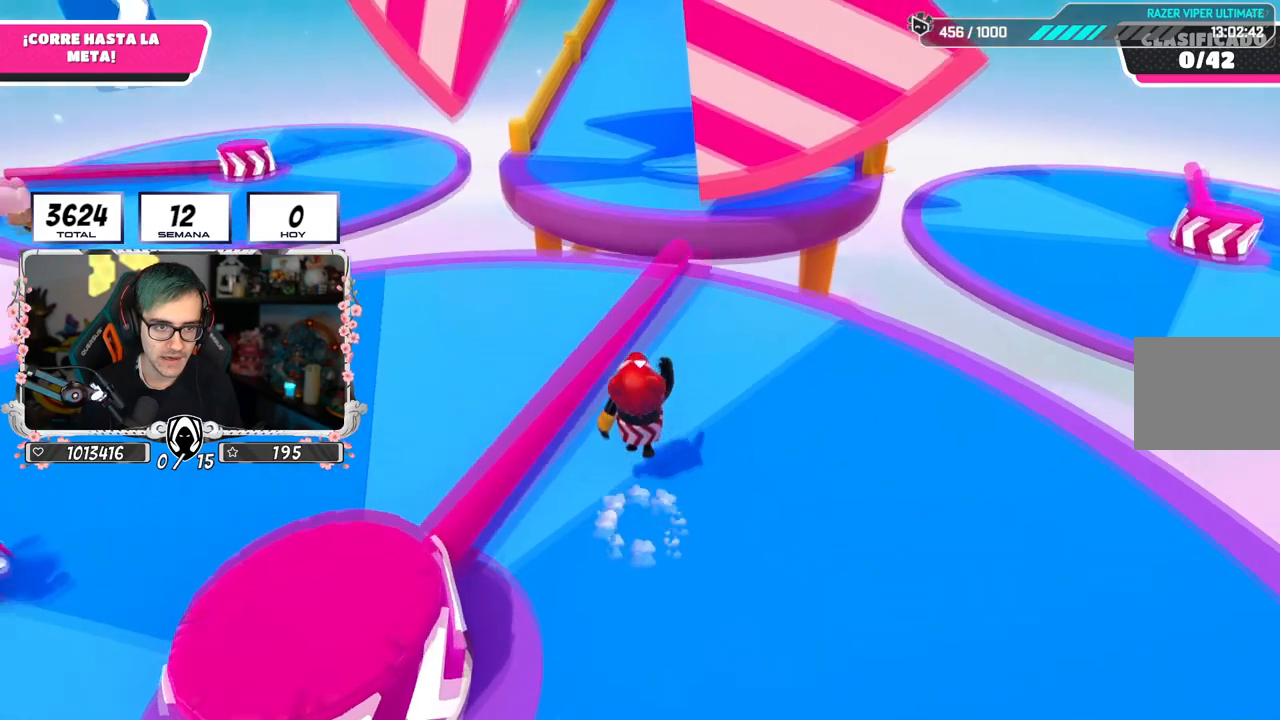
{"buttons": [], "left_stick": "up", "right_stick": "center", "events": [[66, "CROSS", "up"]]}
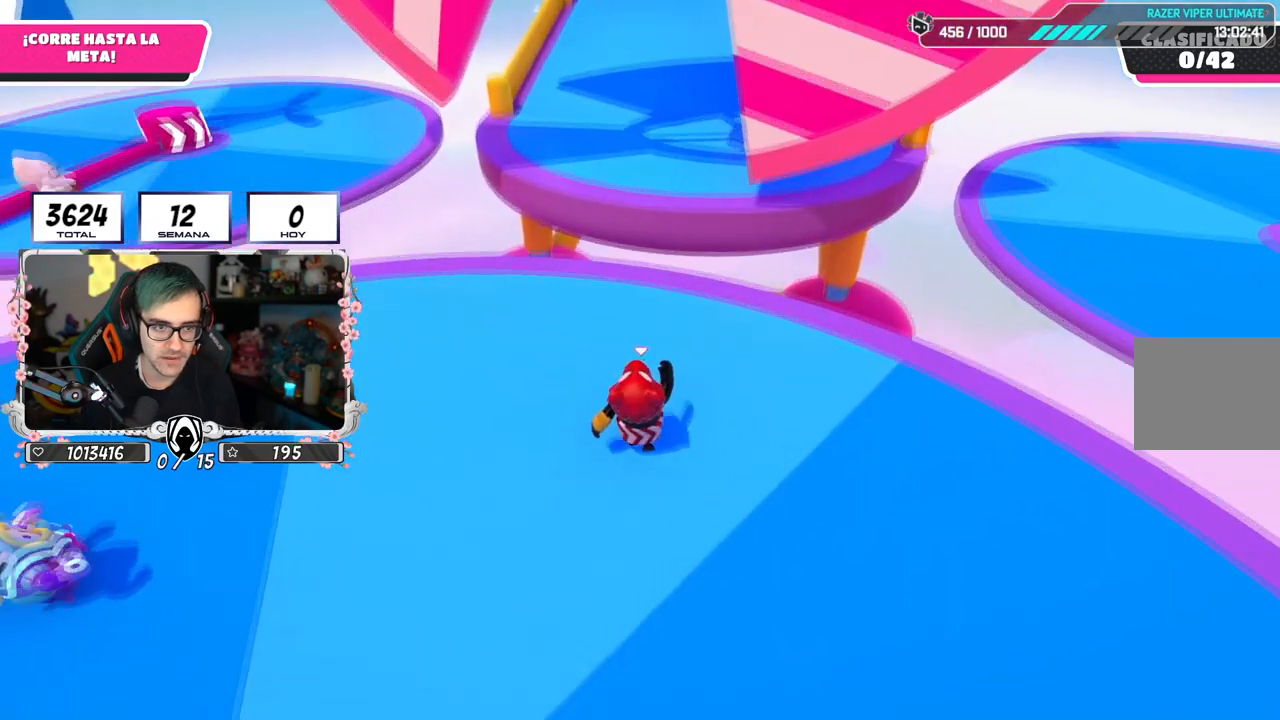
{"buttons": [], "left_stick": "up-right", "right_stick": "center", "events": [[150, "CROSS", "down"], [267, "left_stick", "up-right"], [417, "CROSS", "up"]]}
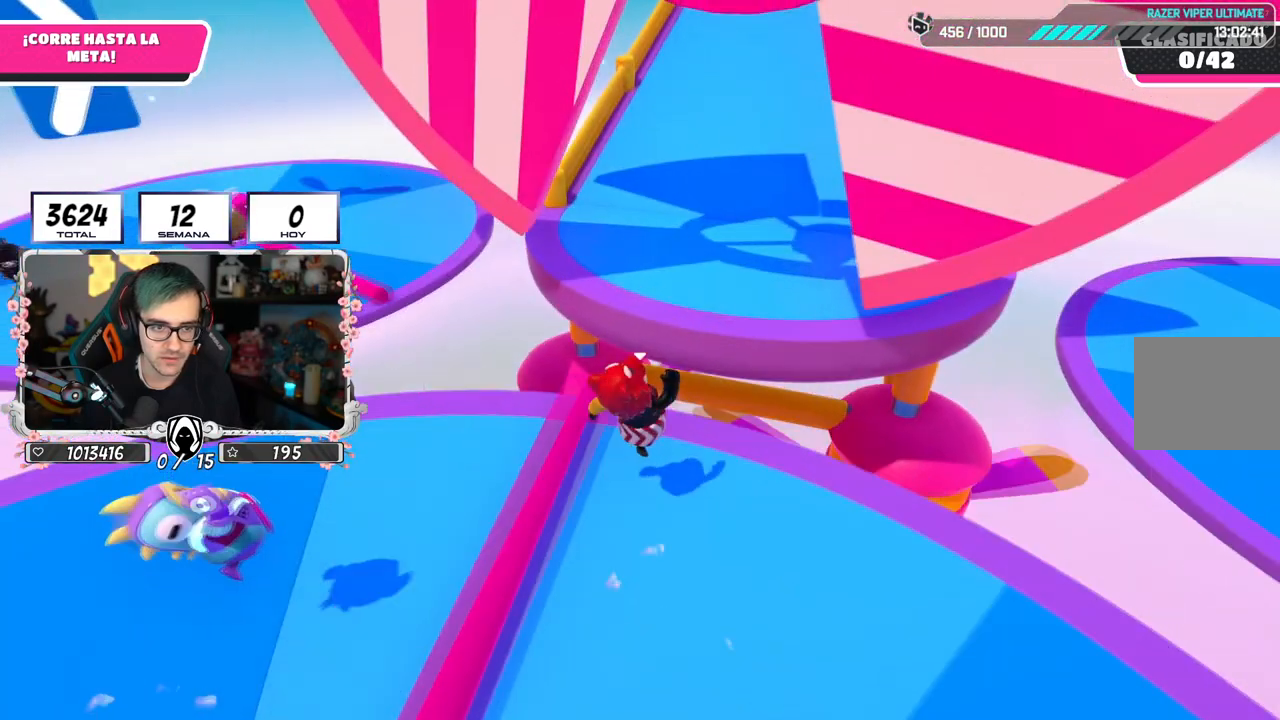
{"buttons": ["CROSS"], "left_stick": "up-right", "right_stick": "center", "events": [[50, "right_stick", "down-right"], [200, "right_stick", "center"], [433, "CROSS", "down"]]}
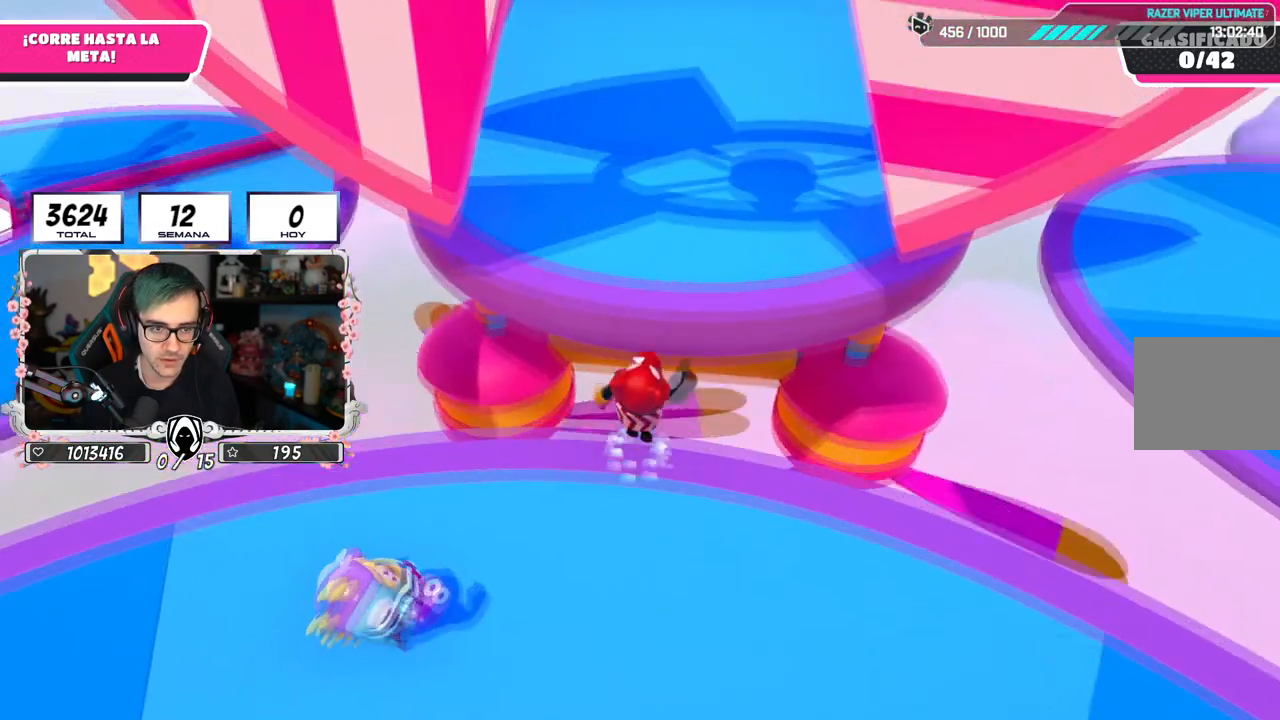
{"buttons": [], "left_stick": "up-right", "right_stick": "center", "events": [[351, "CROSS", "up"]]}
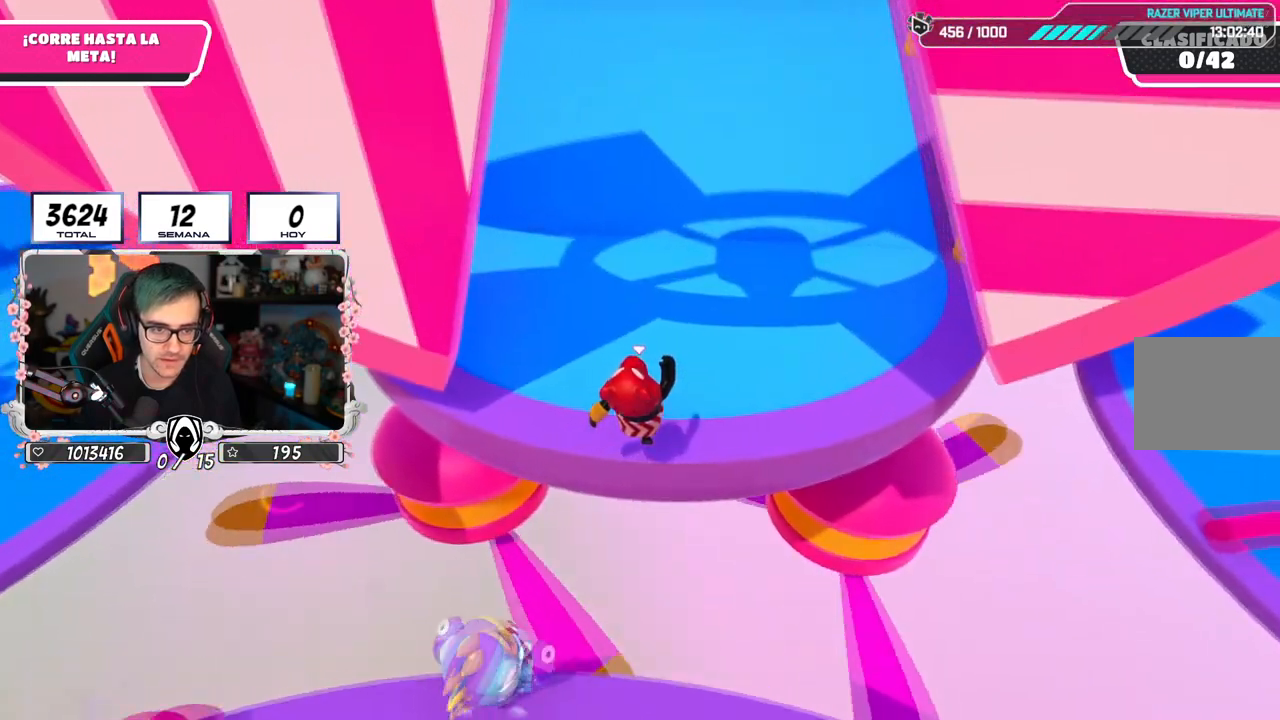
{"buttons": [], "left_stick": "up", "right_stick": "center", "events": [[33, "right_stick", "up"], [100, "left_stick", "up"], [200, "right_stick", "center"], [333, "right_stick", "down"], [483, "right_stick", "center"]]}
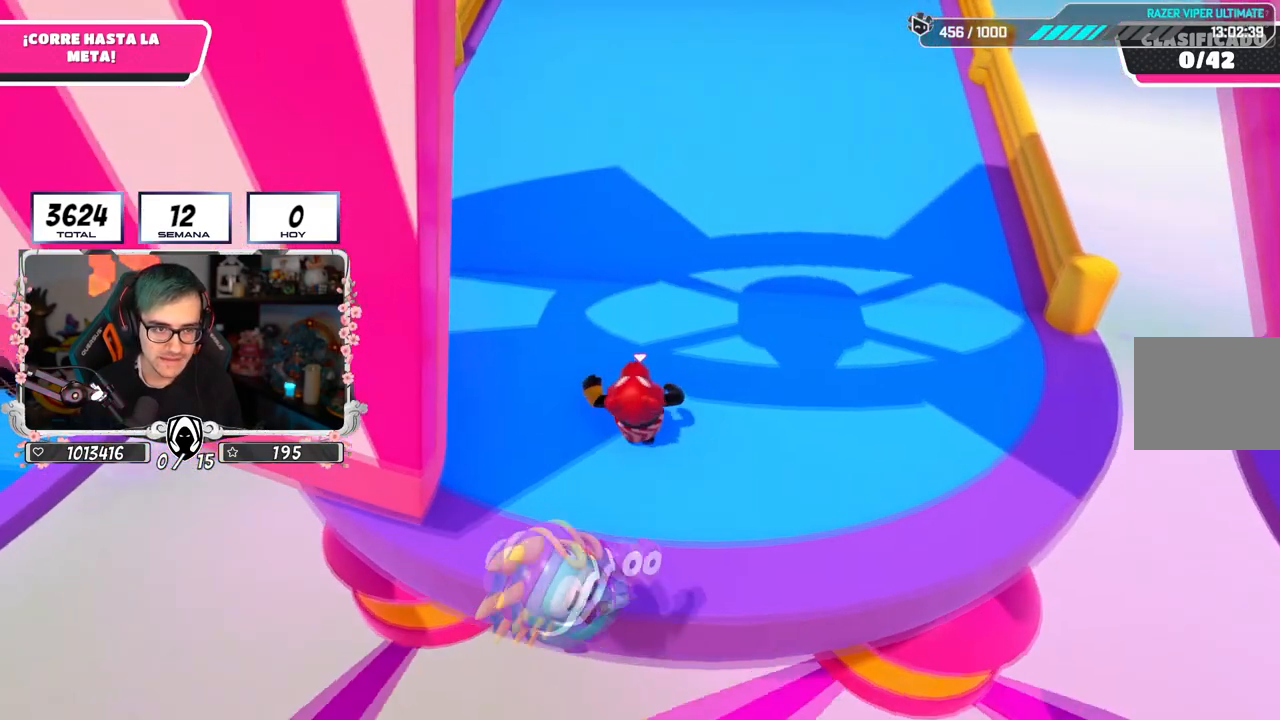
{"buttons": [], "left_stick": "up", "right_stick": "center", "events": [[250, "L2", "down"], [451, "L2", "up"]]}
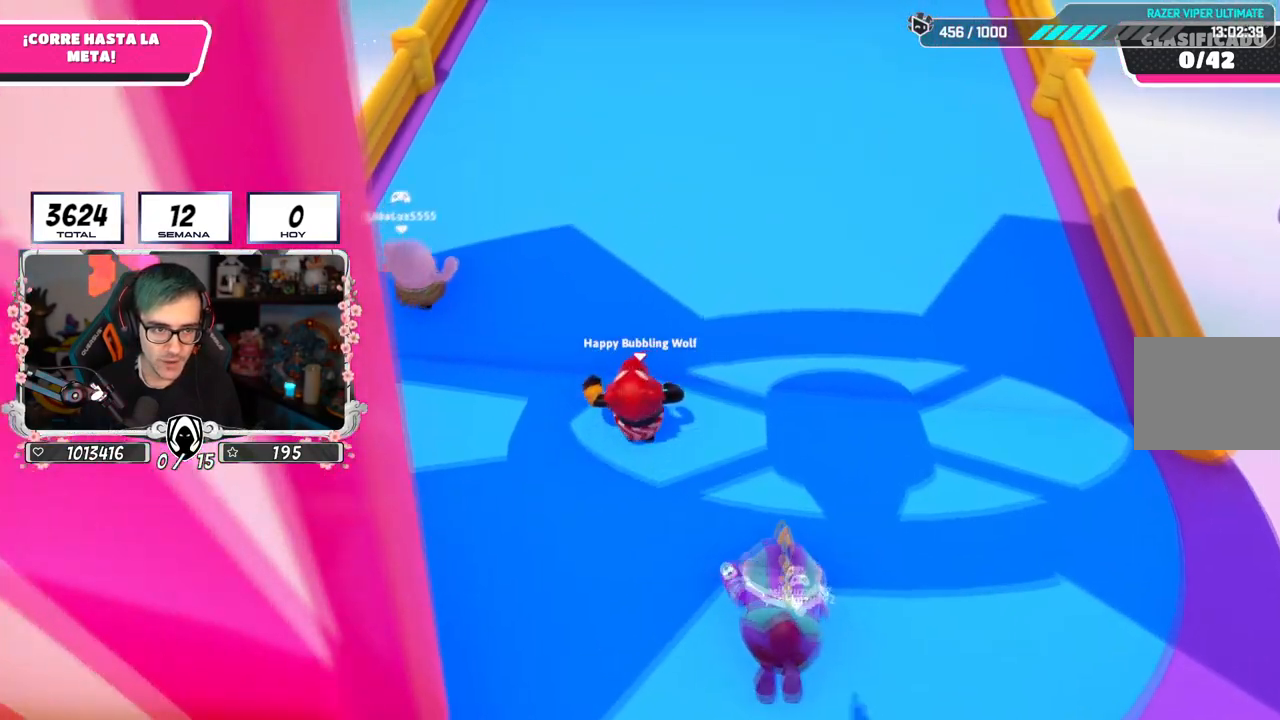
{"buttons": [], "left_stick": "up", "right_stick": "center", "events": []}
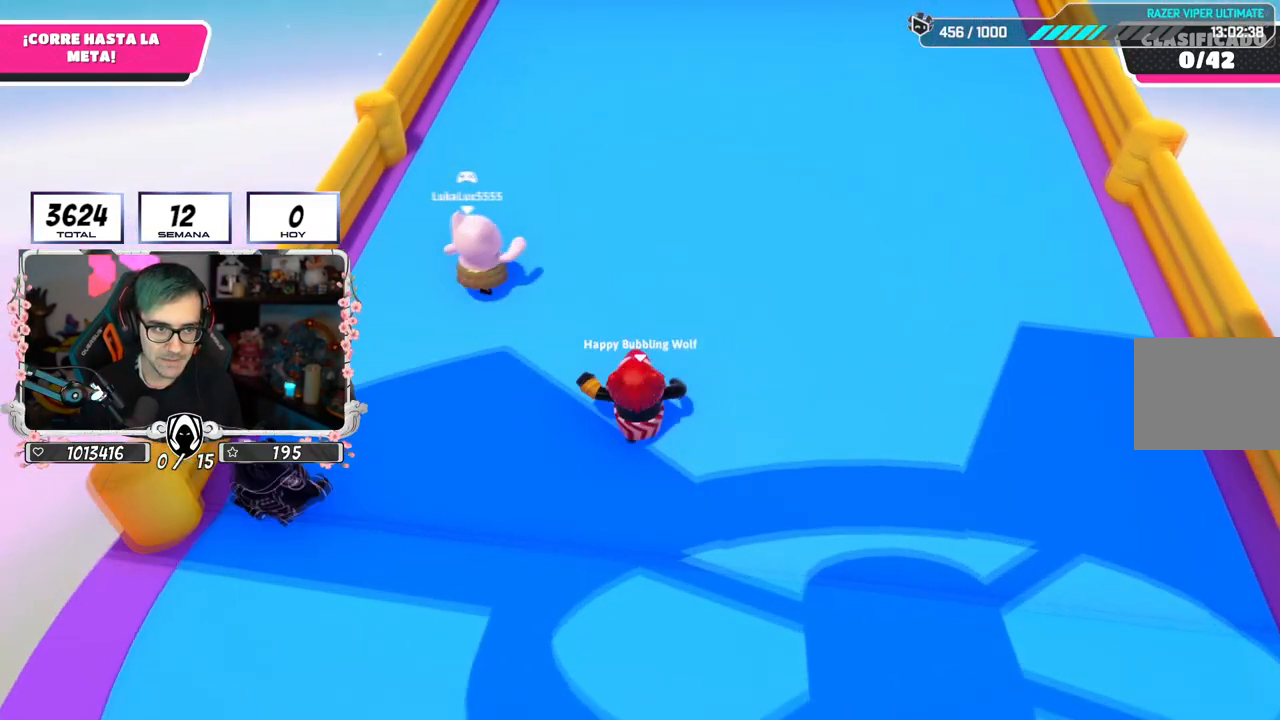
{"buttons": [], "left_stick": "up", "right_stick": "center", "events": []}
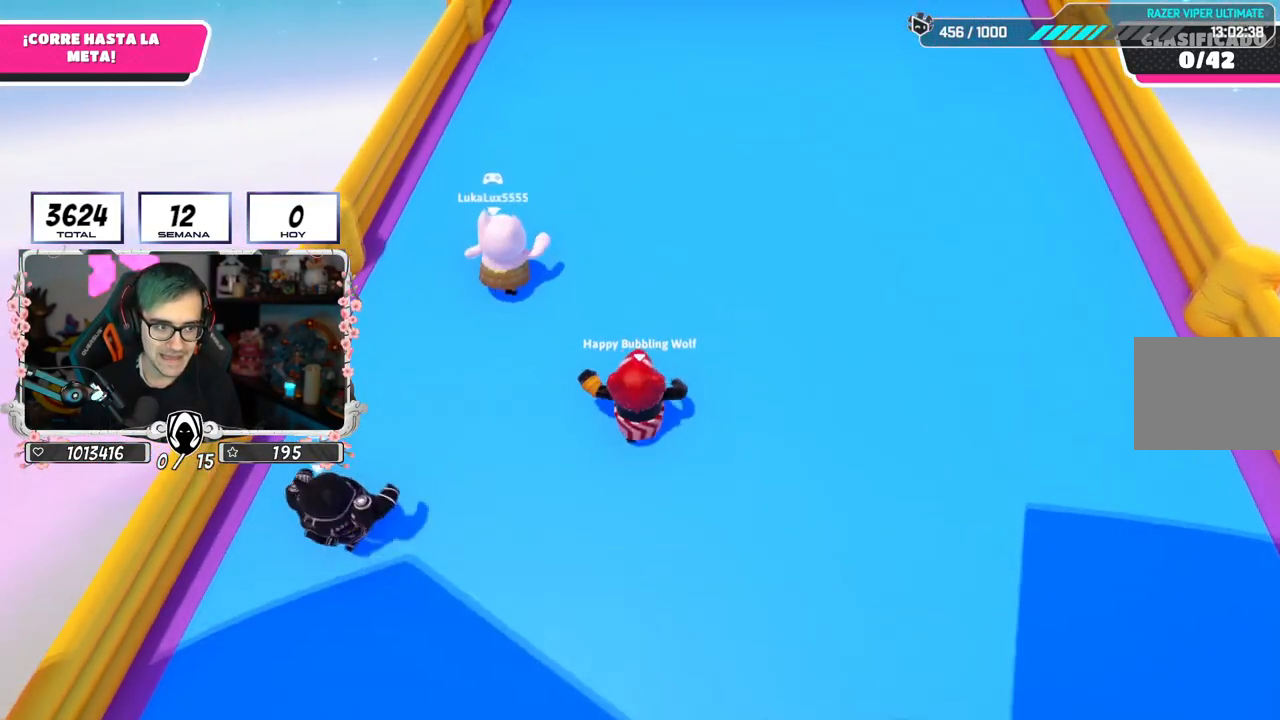
{"buttons": ["L2"], "left_stick": "up", "right_stick": "center", "events": [[500, "L2", "down"]]}
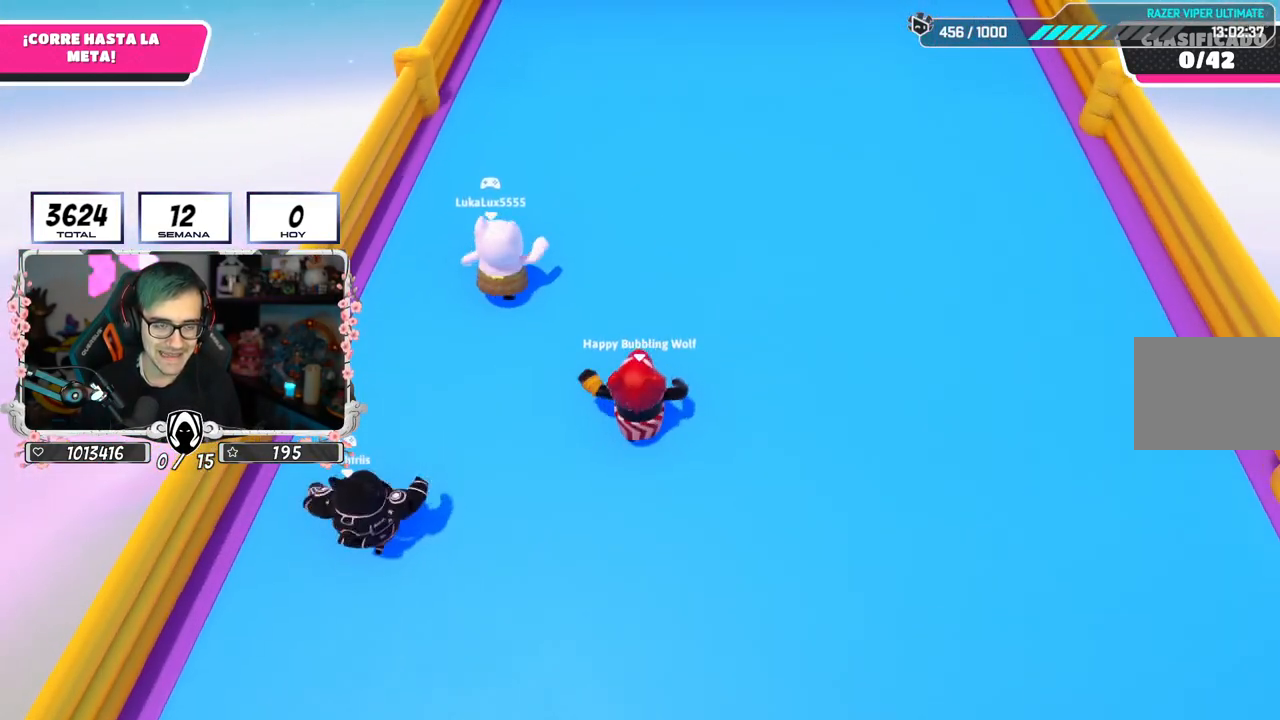
{"buttons": [], "left_stick": "up", "right_stick": "center", "events": [[167, "L2", "up"]]}
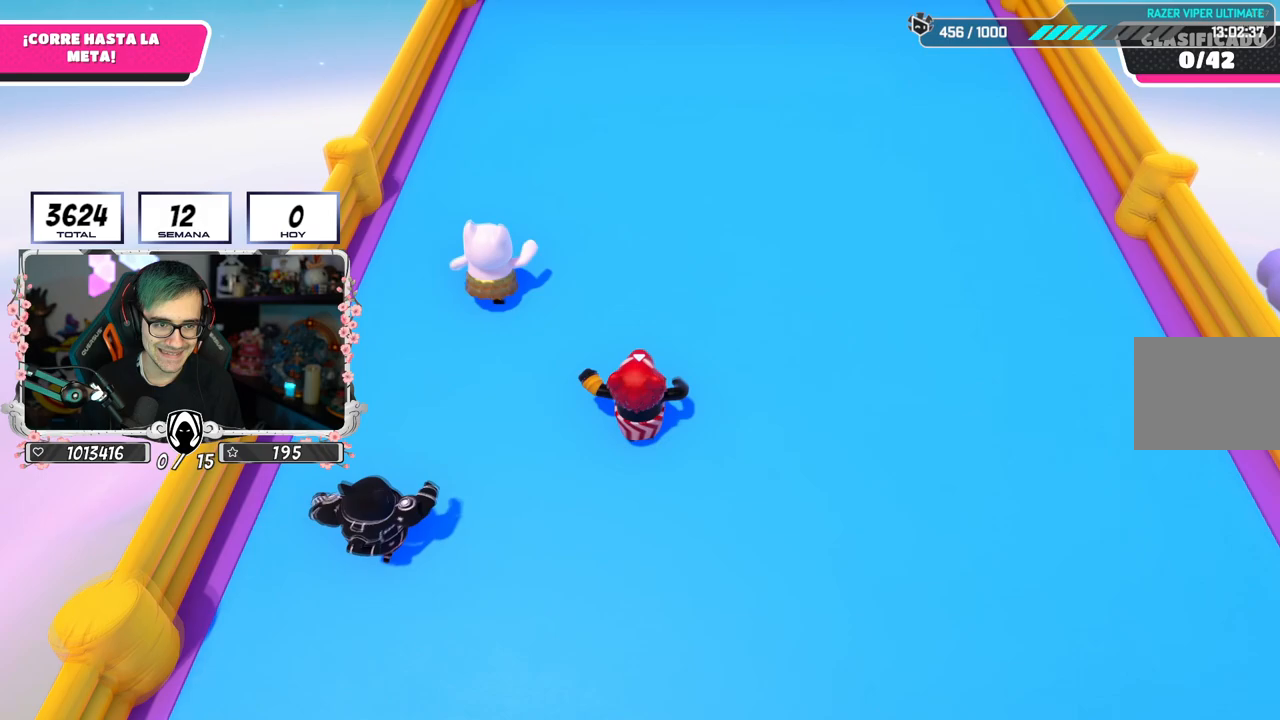
{"buttons": [], "left_stick": "up", "right_stick": "center", "events": [[100, "right_stick", "up"], [250, "right_stick", "center"]]}
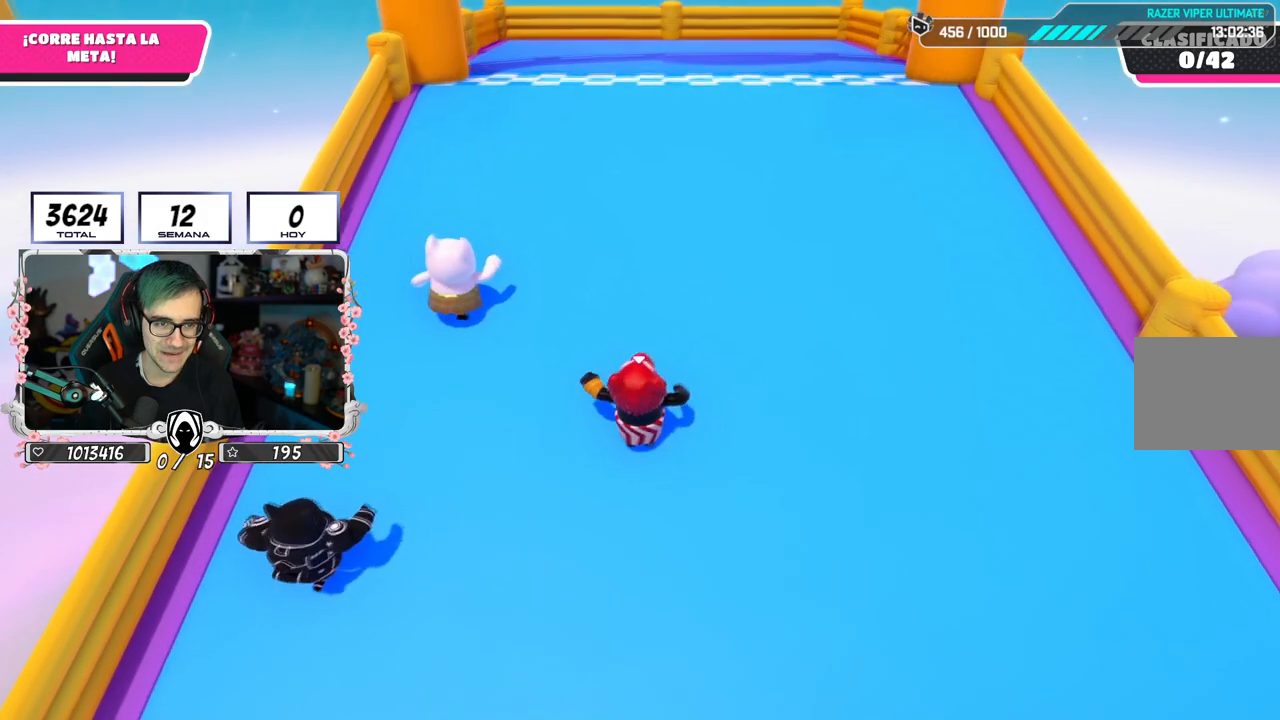
{"buttons": [], "left_stick": "up", "right_stick": "center", "events": [[117, "right_stick", "down"], [217, "right_stick", "center"]]}
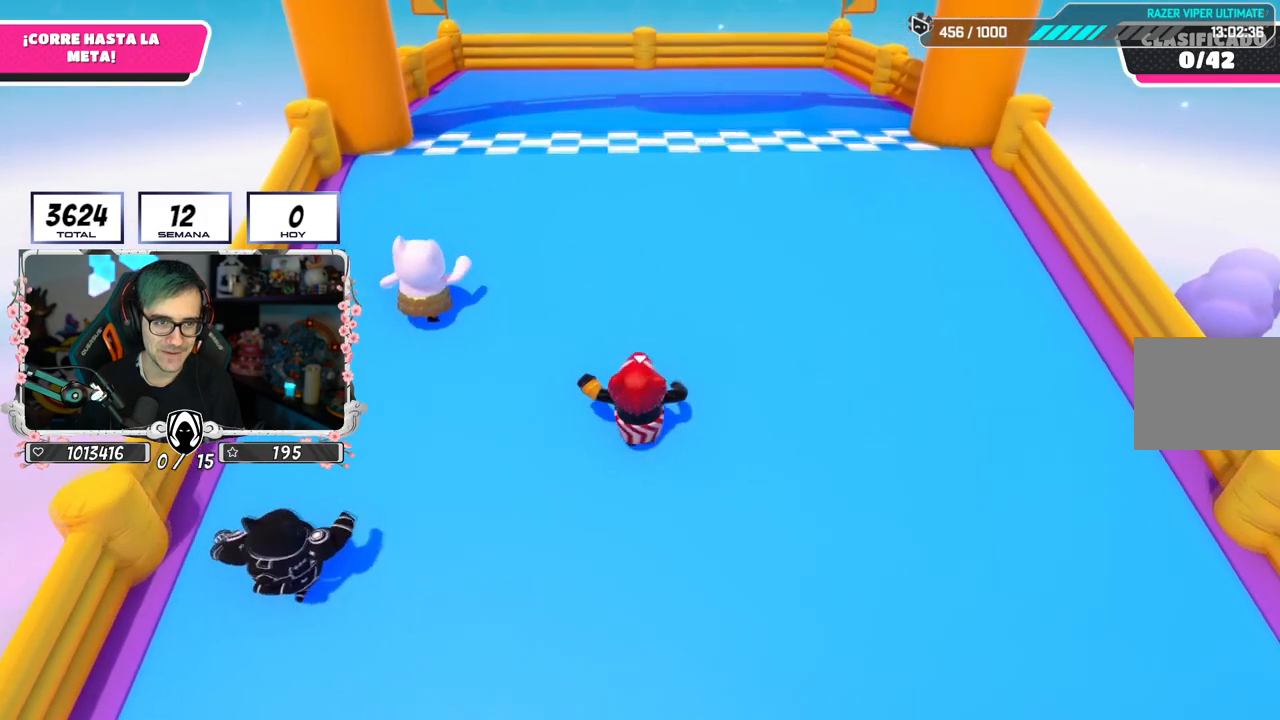
{"buttons": ["CROSS"], "left_stick": "up", "right_stick": "center", "events": [[283, "CROSS", "down"]]}
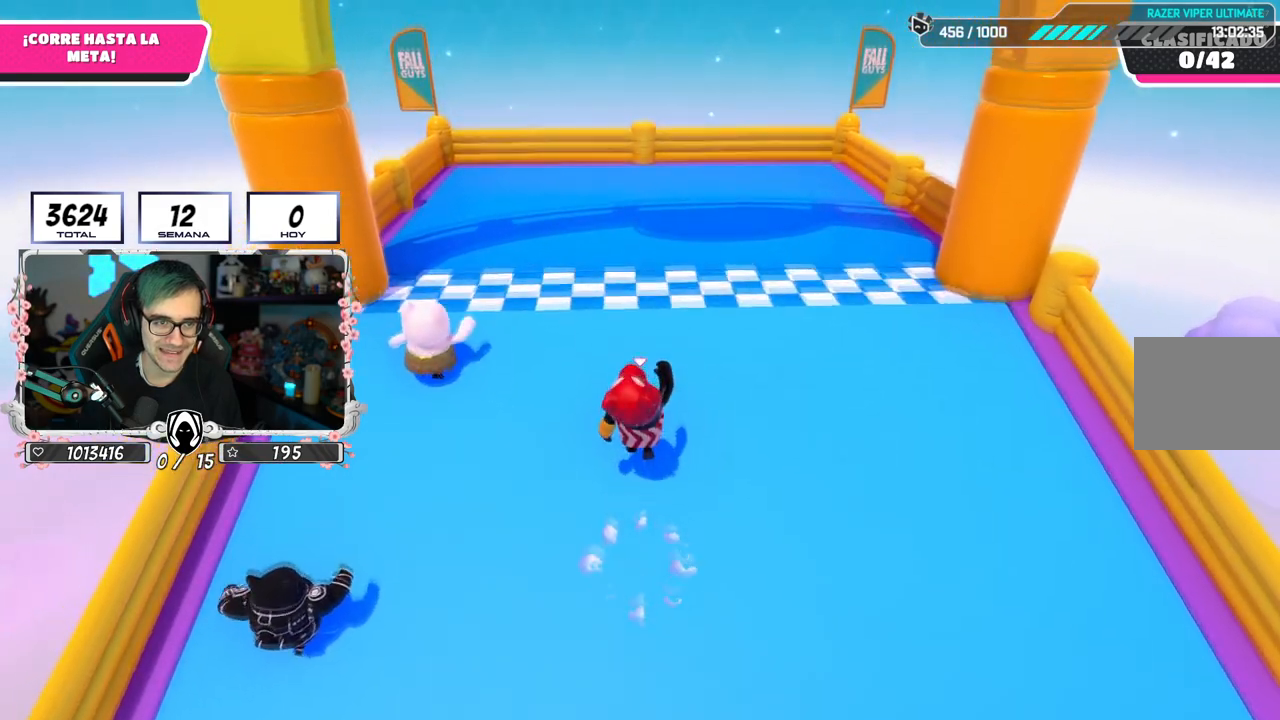
{"buttons": ["SQUARE"], "left_stick": "up", "right_stick": "center", "events": [[34, "CROSS", "up"], [117, "SQUARE", "down"], [300, "SQUARE", "up"], [334, "SQUARE", "down"]]}
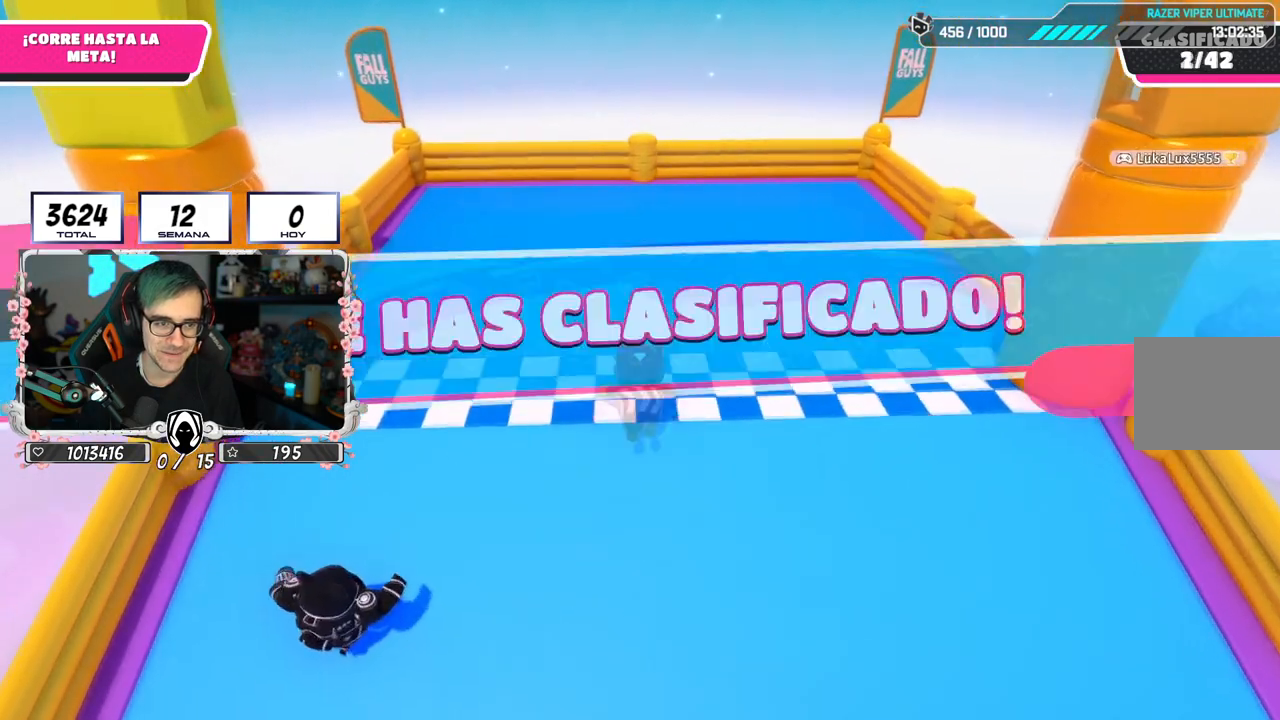
{"buttons": [], "left_stick": "center", "right_stick": "center", "events": [[116, "SQUARE", "up"], [300, "left_stick", "center"]]}